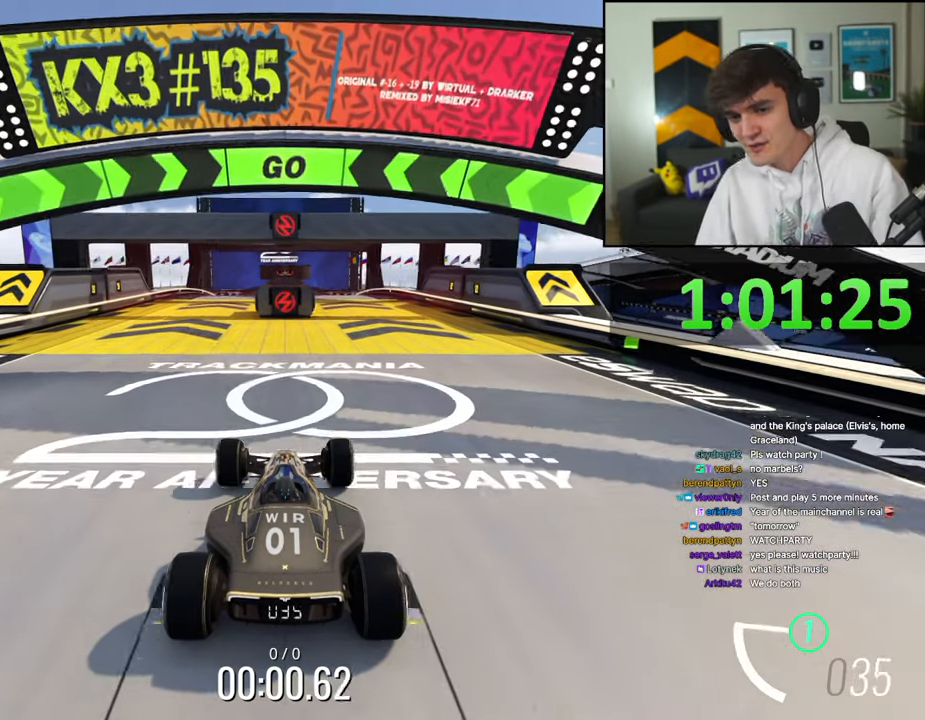
Gameplay with keyboard; each line is a JSON object with the keys held at the frame after it. "events" lists presses ("down") and releases ("up") of "brake", "down", "left", "right" and "up" between this image and that frame as [ms after this image, input, new state], when the widget could be followed in between. No other keys are recorded. Mouse input is not recorded. Key names are as the overlay labels them; some are game actions (e.g. jump) rather than physical keys.
{"keys": ["up"], "events": [[167, "right", "down"], [450, "right", "up"]]}
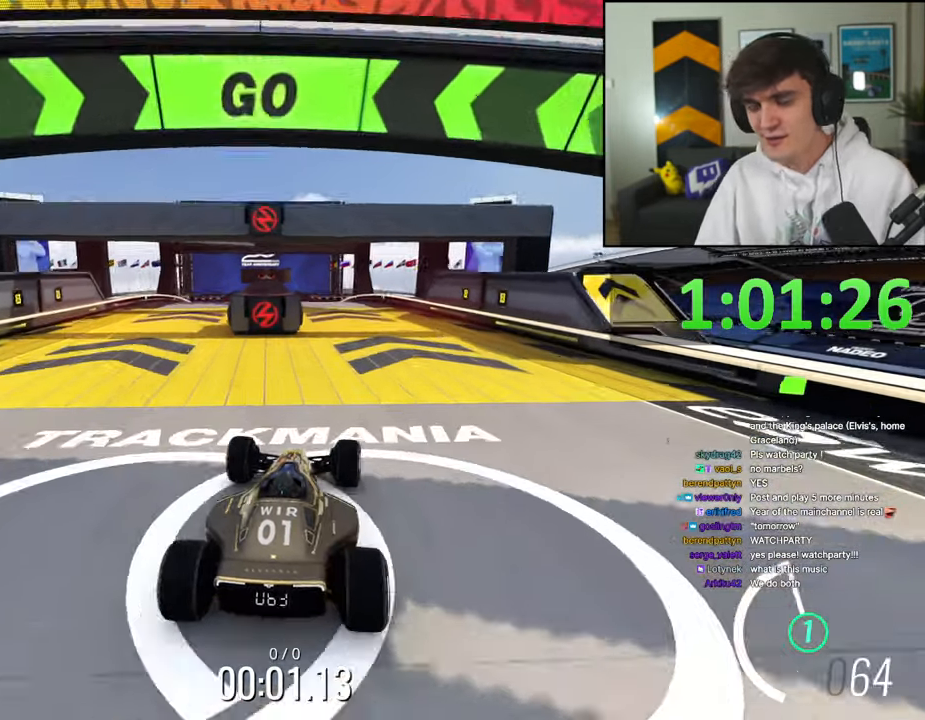
{"keys": ["left", "up"], "events": [[450, "left", "down"]]}
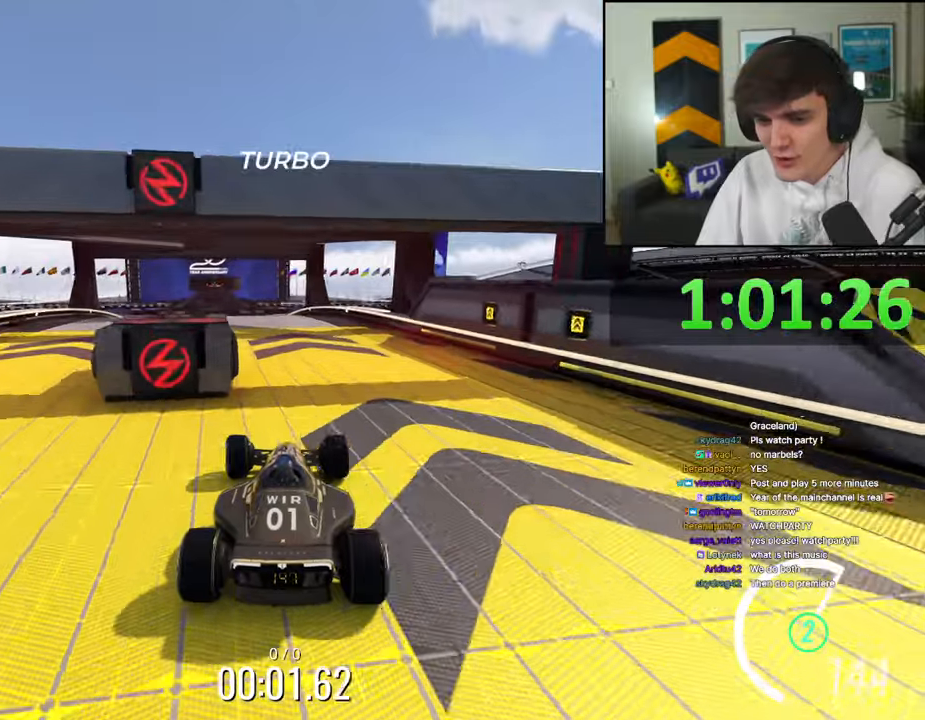
{"keys": ["up"], "events": [[334, "left", "up"]]}
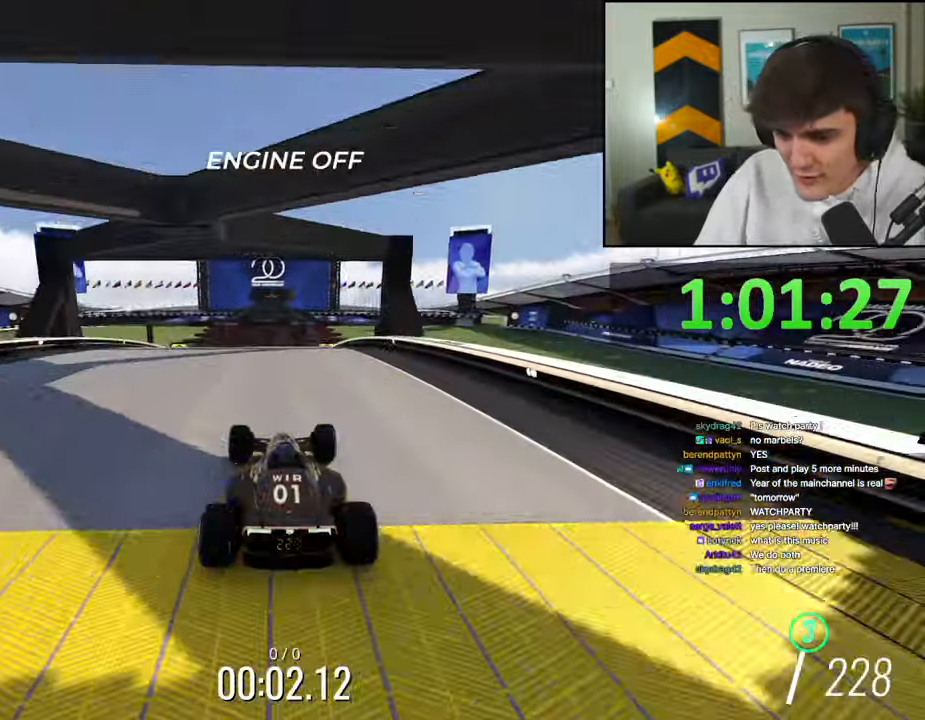
{"keys": ["up"], "events": [[217, "right", "down"], [250, "right", "up"]]}
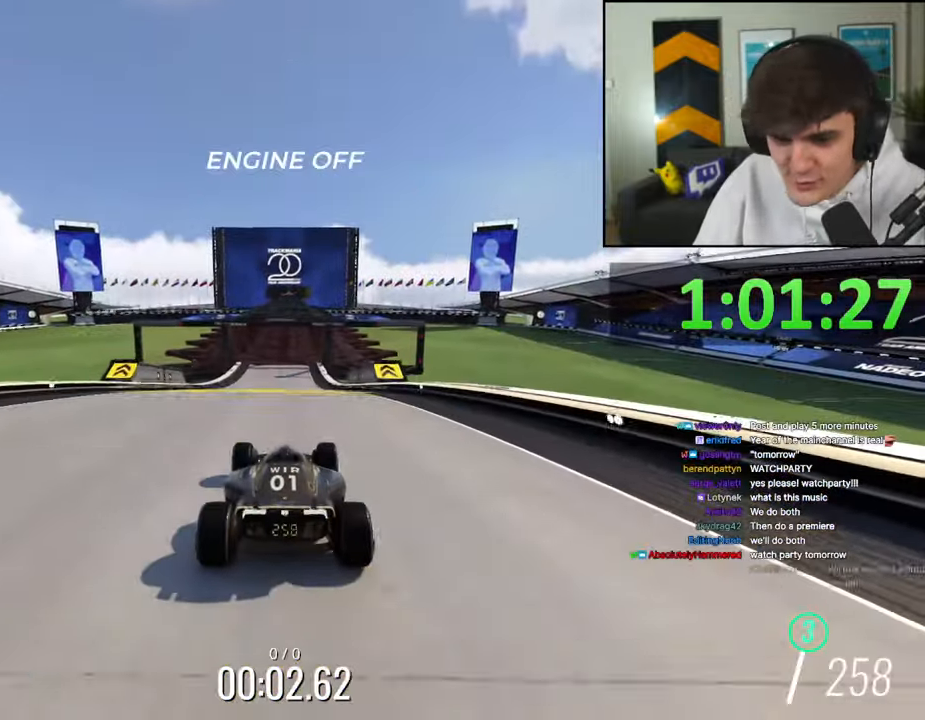
{"keys": ["up"], "events": []}
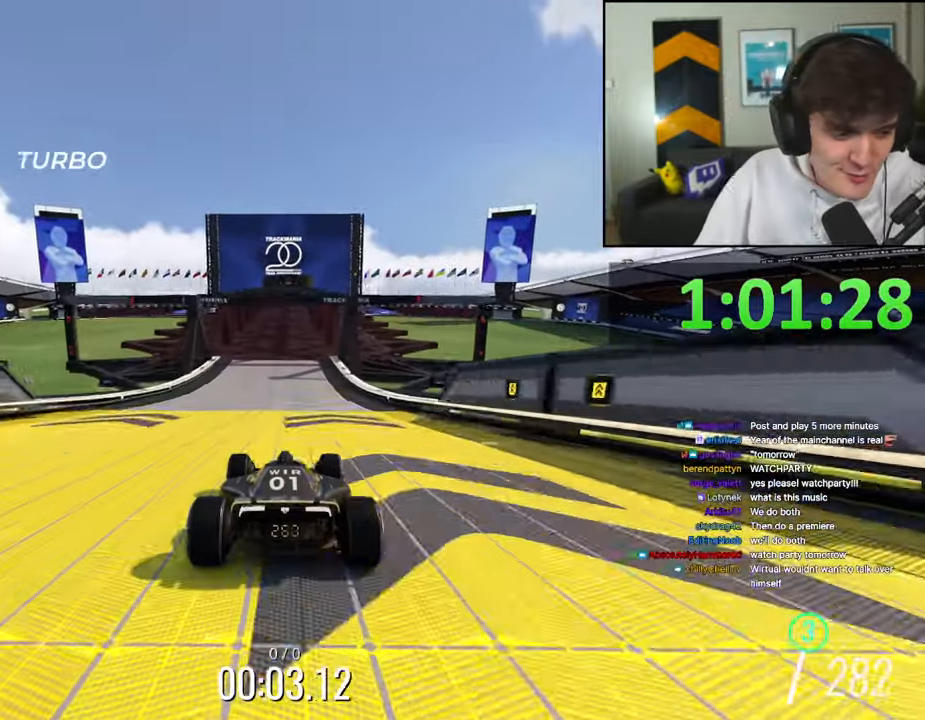
{"keys": ["up"], "events": []}
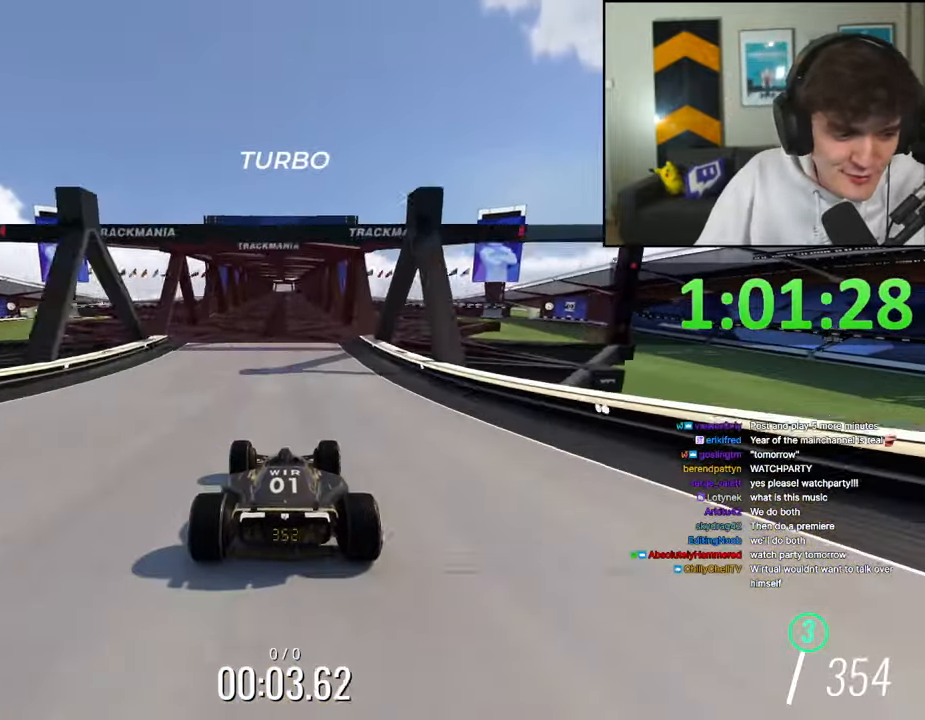
{"keys": ["up"], "events": []}
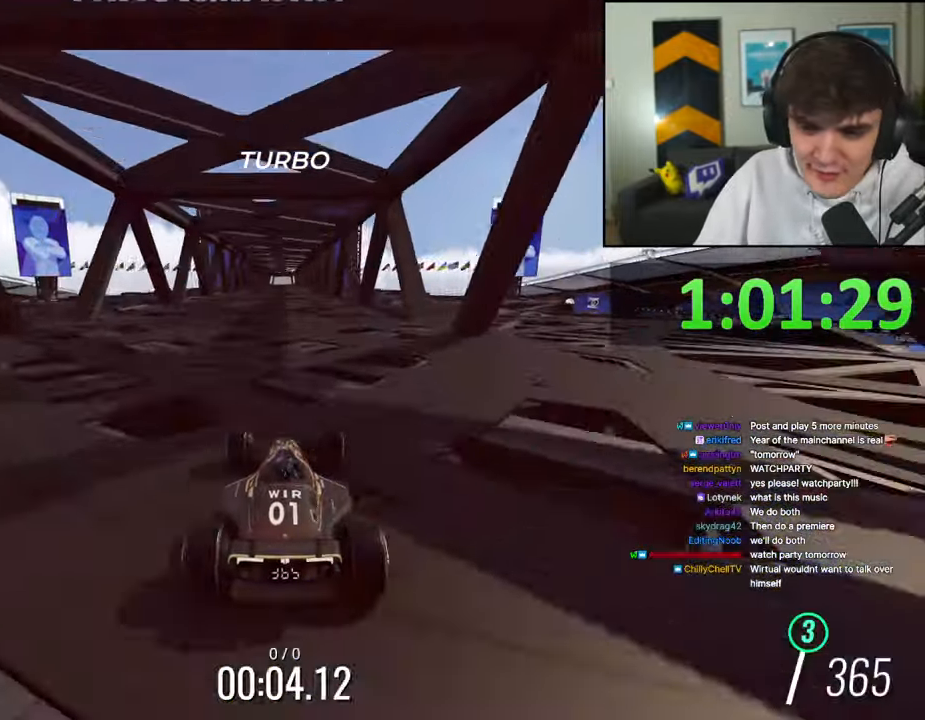
{"keys": ["up"], "events": []}
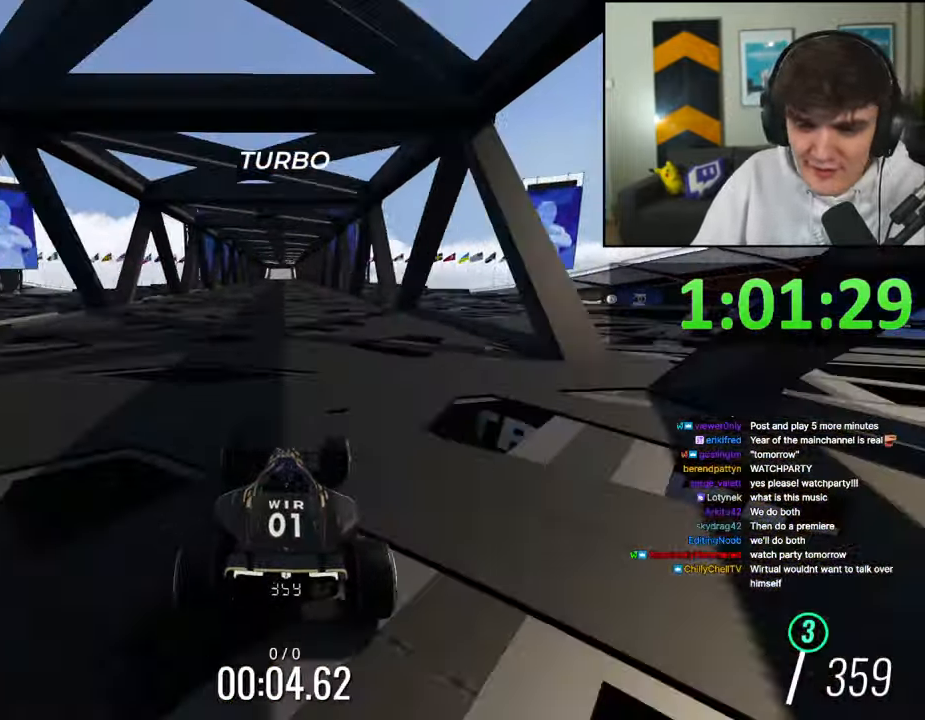
{"keys": ["up"], "events": []}
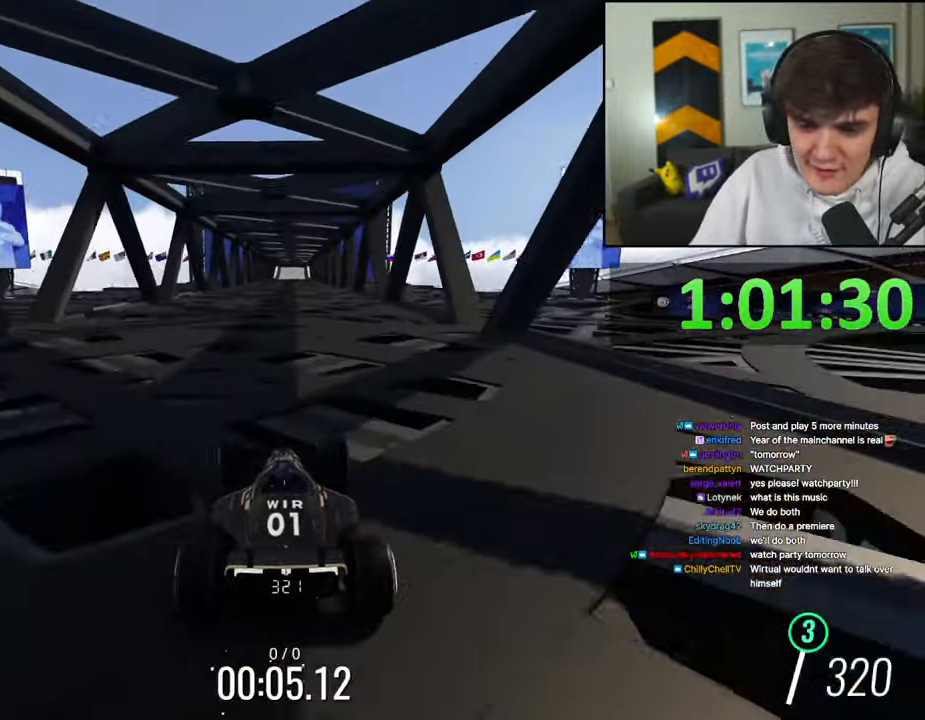
{"keys": ["up"], "events": []}
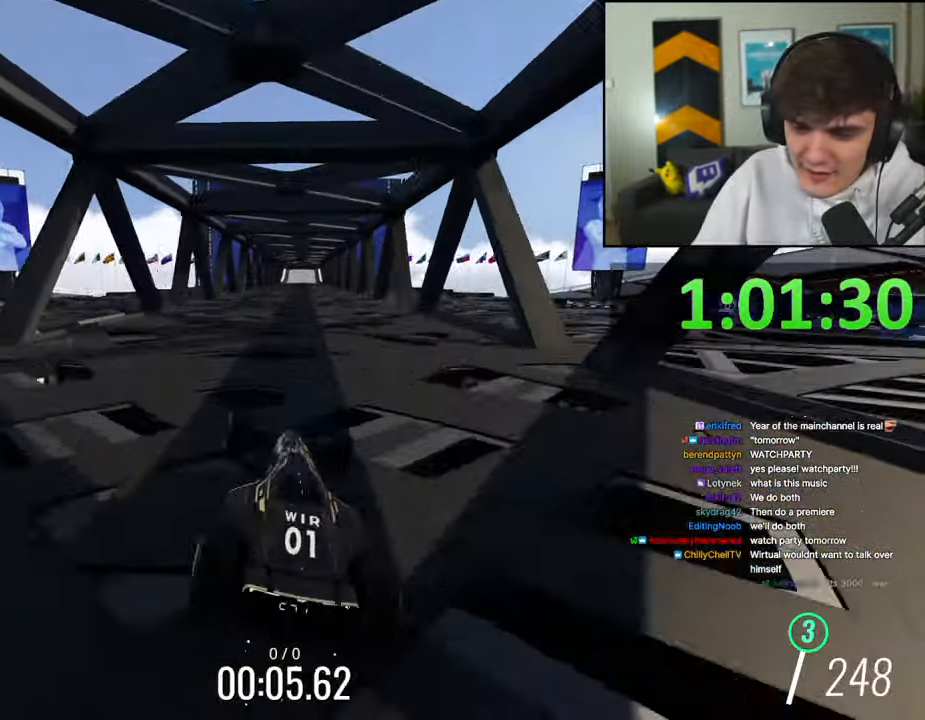
{"keys": ["up"], "events": []}
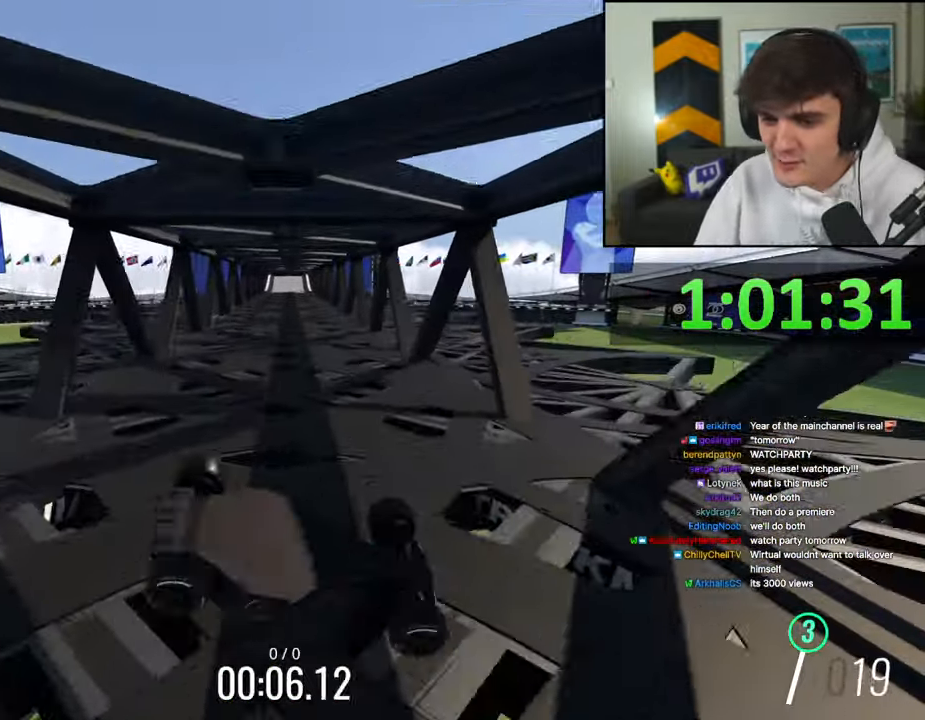
{"keys": ["up"], "events": []}
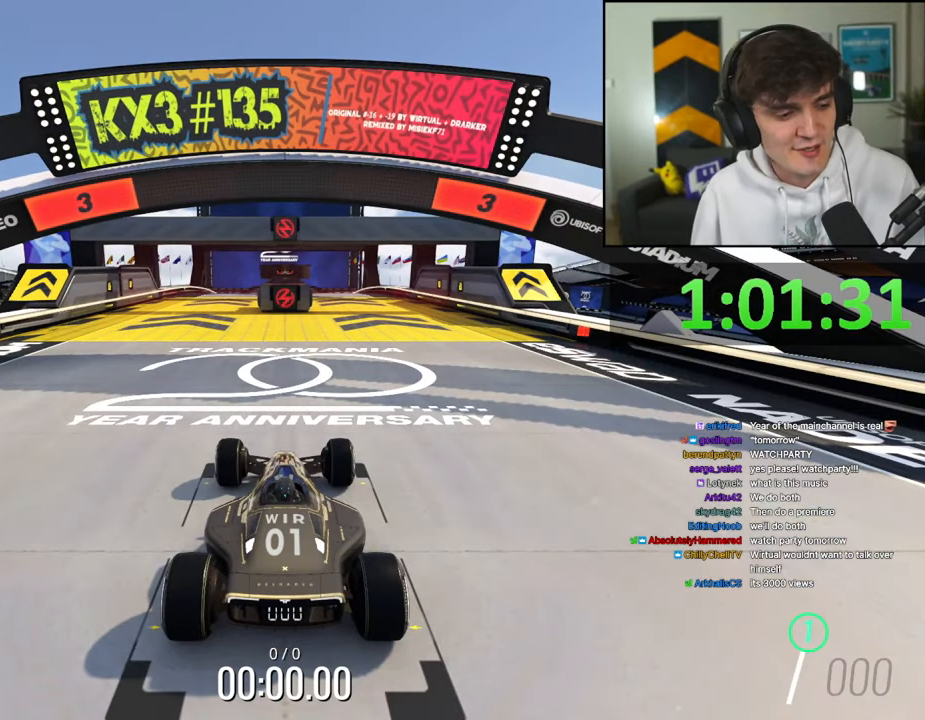
{"keys": ["up"], "events": []}
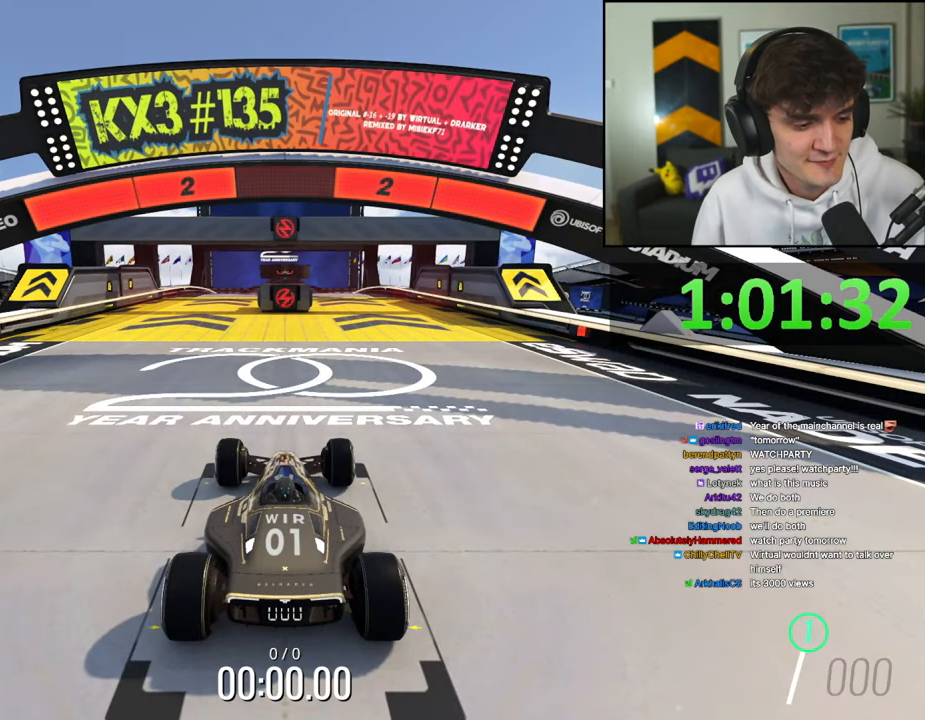
{"keys": ["up"], "events": []}
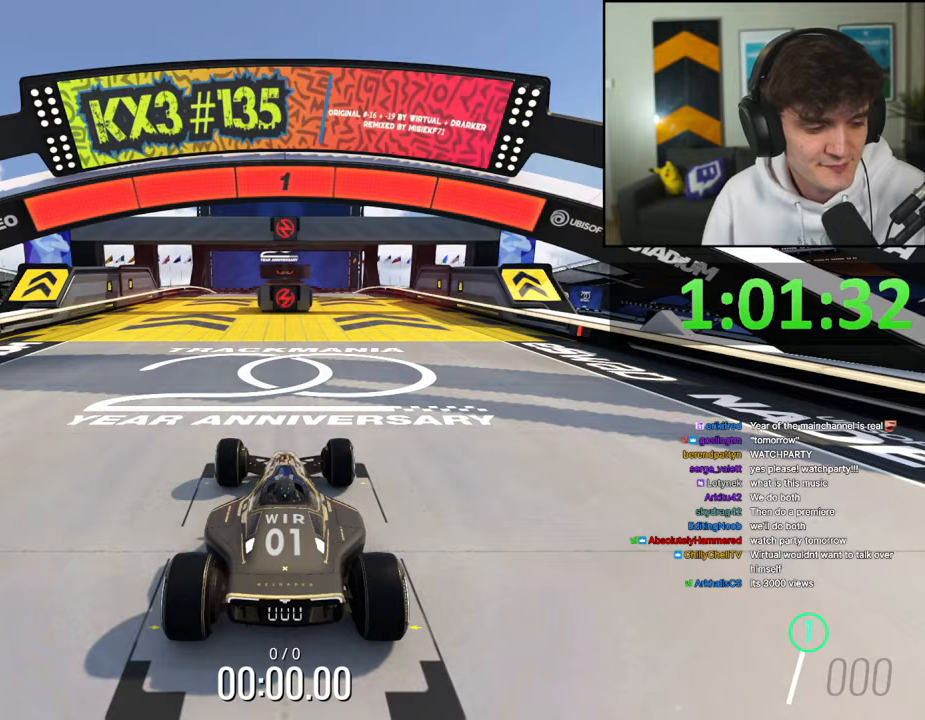
{"keys": ["up"], "events": []}
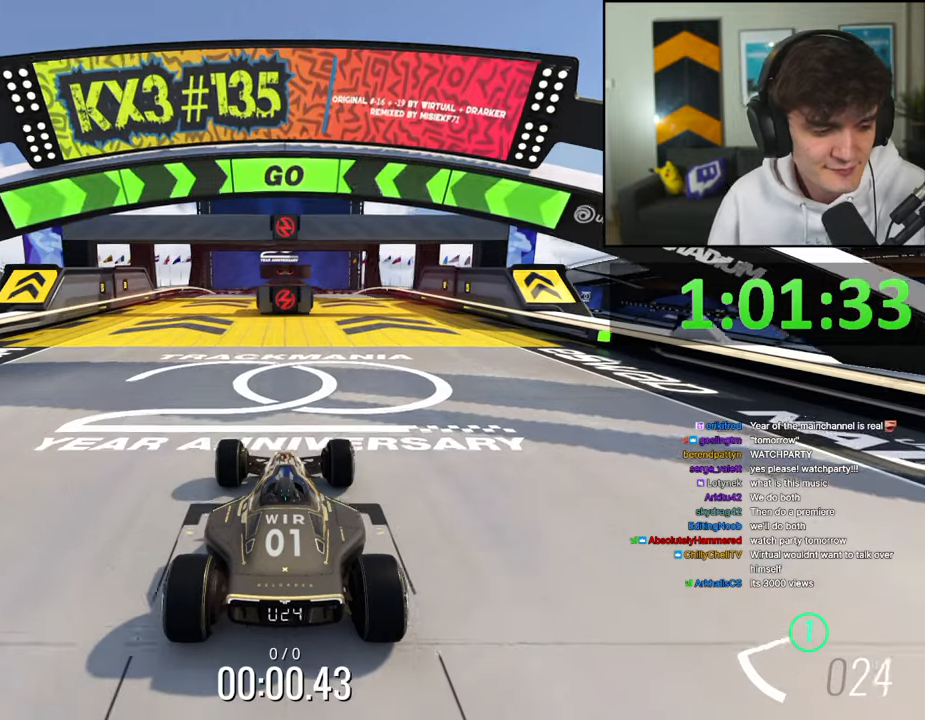
{"keys": ["right", "up"], "events": [[450, "right", "down"]]}
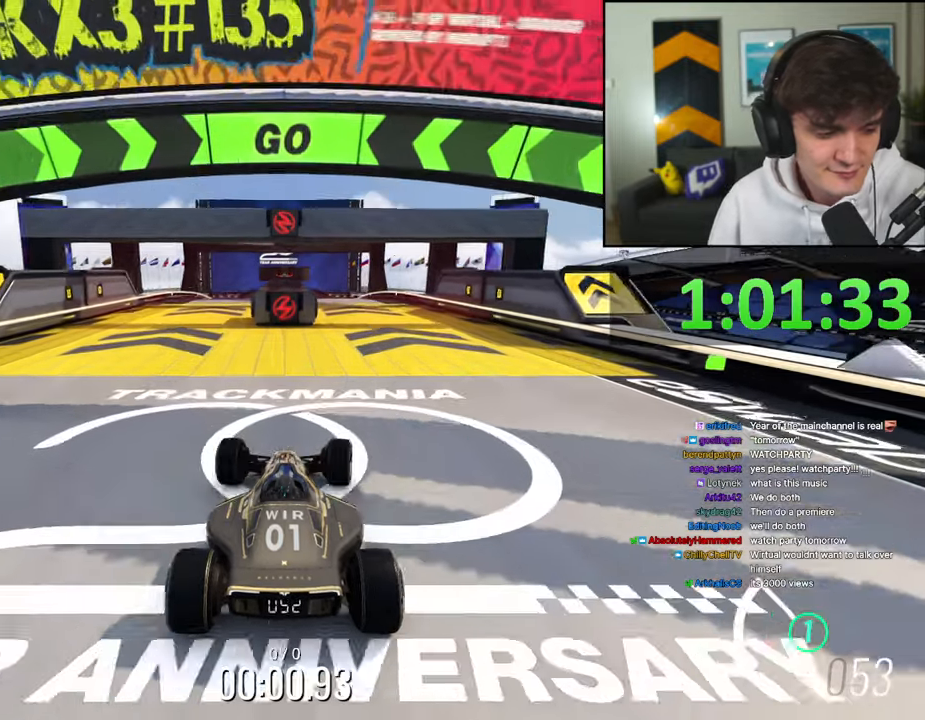
{"keys": ["right", "up"], "events": [[84, "right", "up"], [234, "right", "down"], [317, "right", "up"], [467, "right", "down"]]}
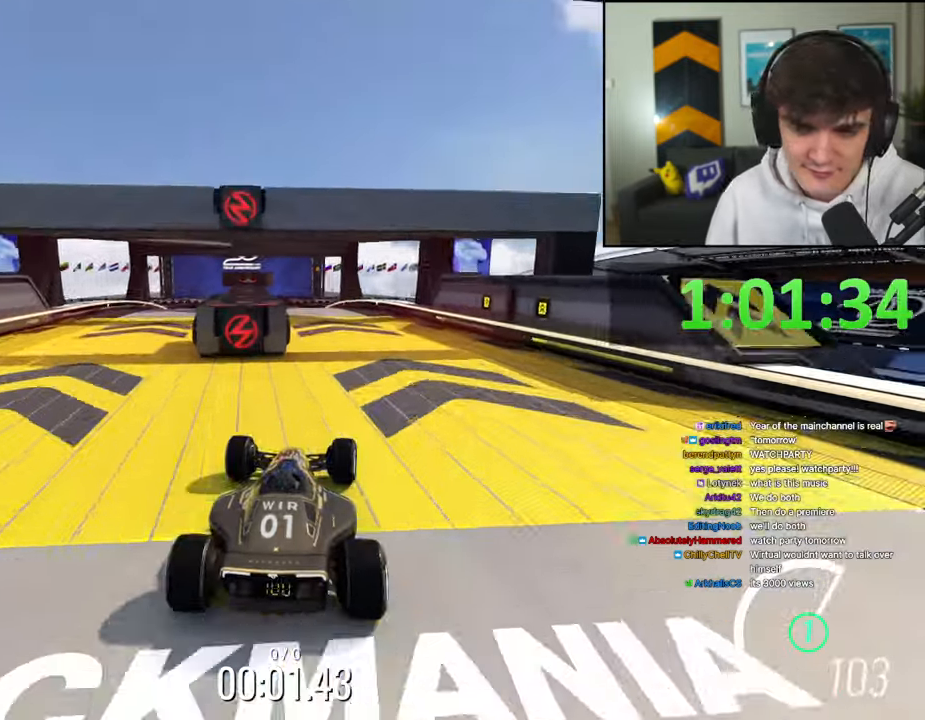
{"keys": ["left", "up"], "events": [[150, "left", "down"], [150, "right", "up"]]}
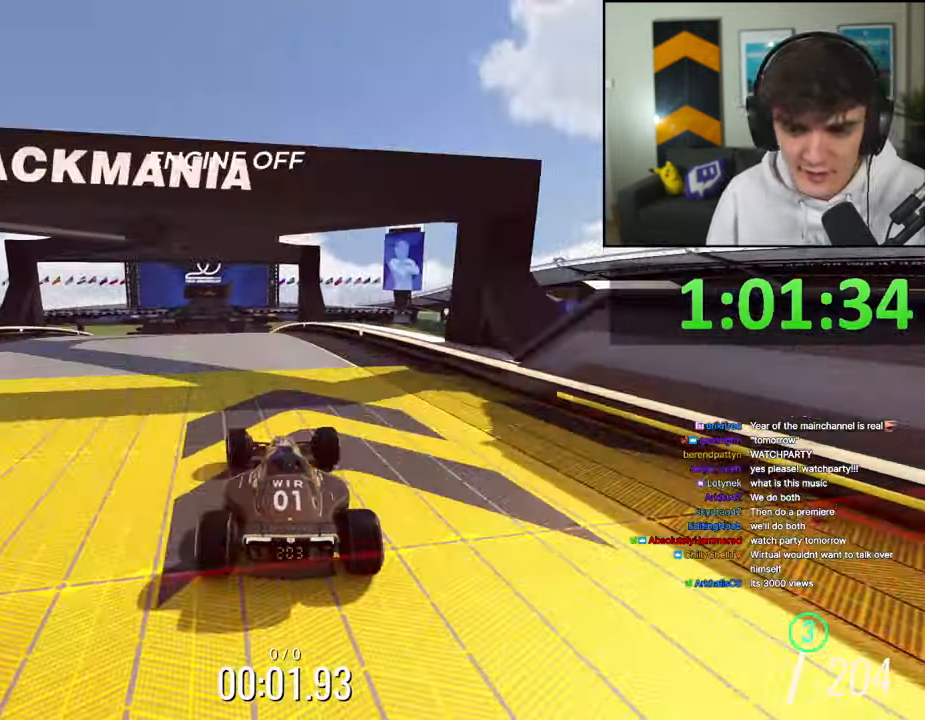
{"keys": ["up"], "events": [[300, "left", "up"], [350, "right", "down"], [450, "right", "up"]]}
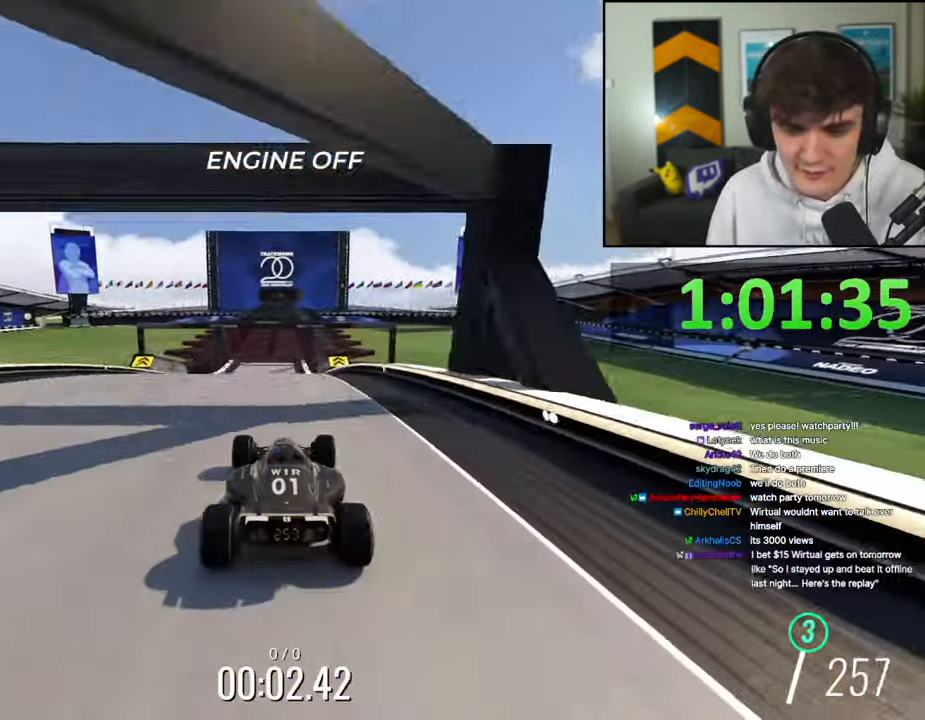
{"keys": ["up"], "events": [[34, "left", "down"], [134, "left", "up"], [234, "right", "down"], [317, "right", "up"], [467, "left", "down"], [500, "left", "up"]]}
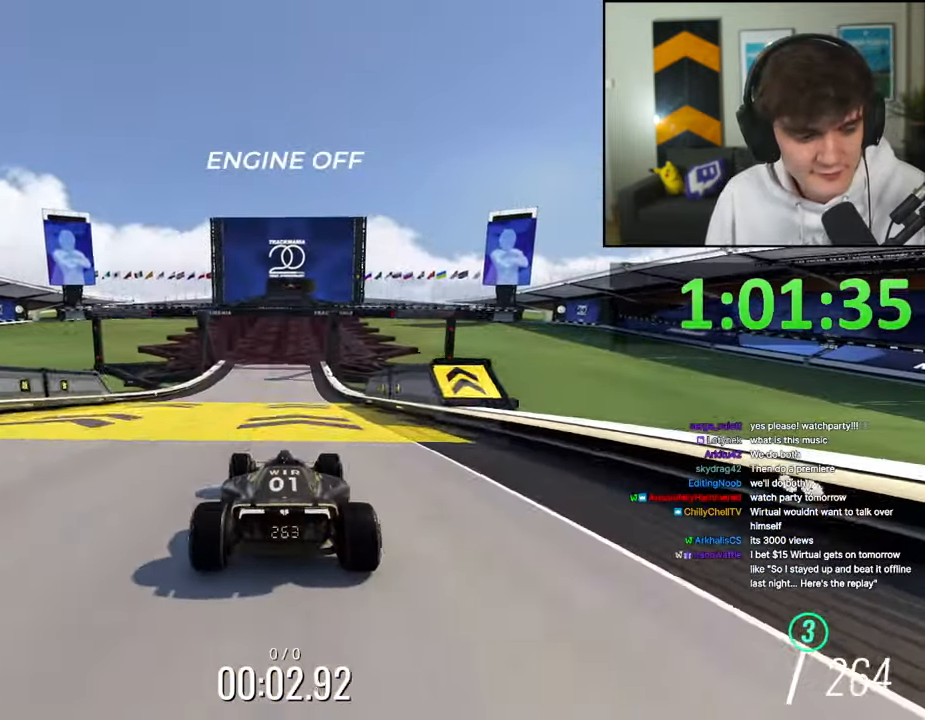
{"keys": ["up"], "events": [[150, "right", "down"], [200, "right", "up"]]}
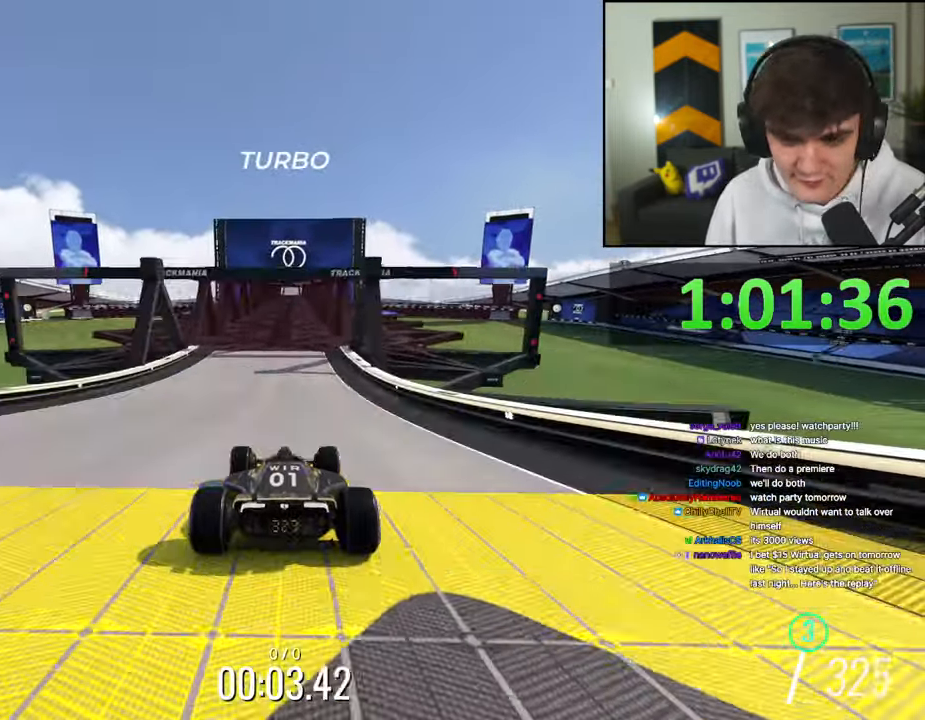
{"keys": ["up"], "events": [[67, "right", "down"], [217, "right", "up"], [300, "left", "down"], [350, "left", "up"]]}
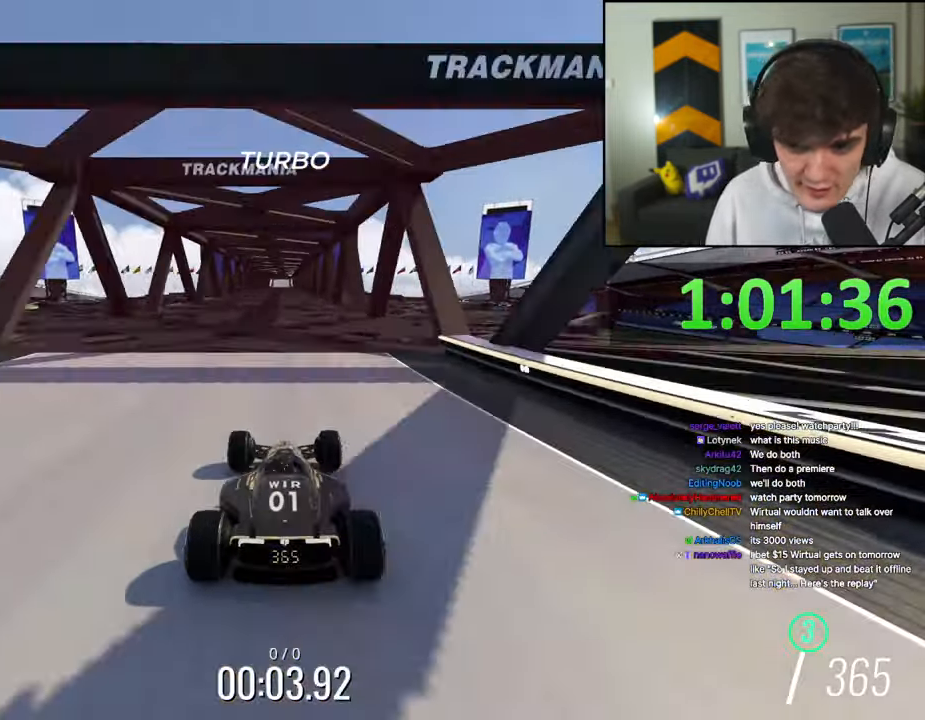
{"keys": ["up"], "events": []}
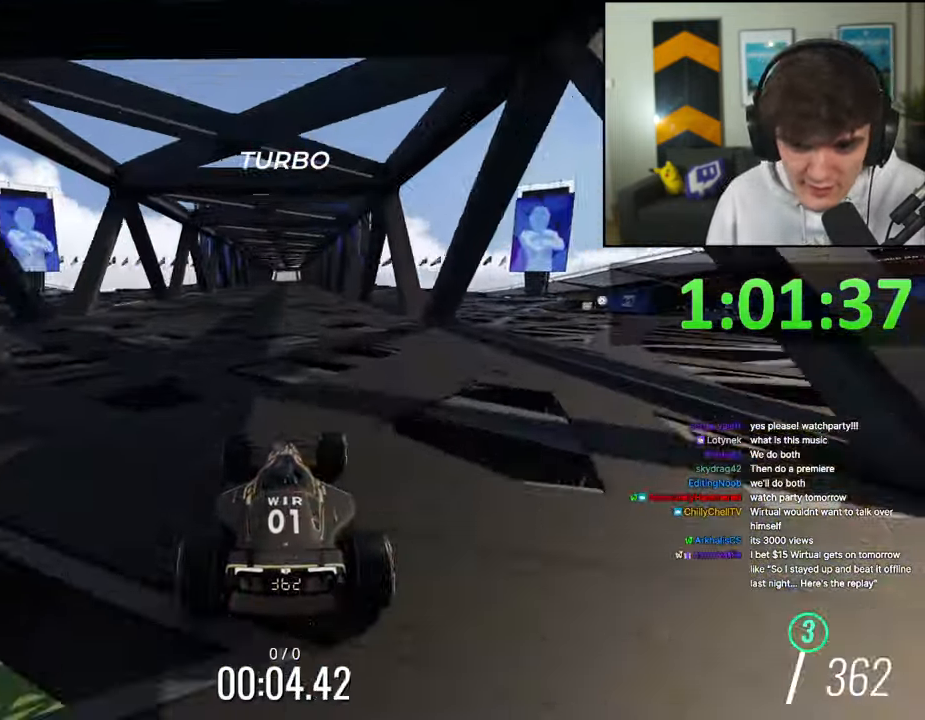
{"keys": ["up"], "events": []}
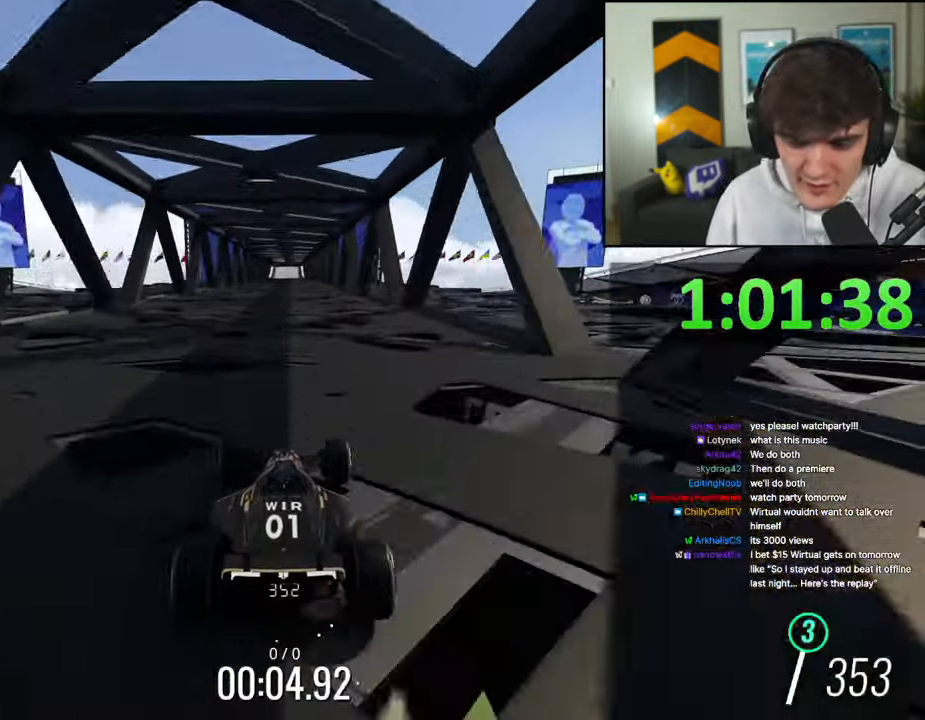
{"keys": ["up"], "events": []}
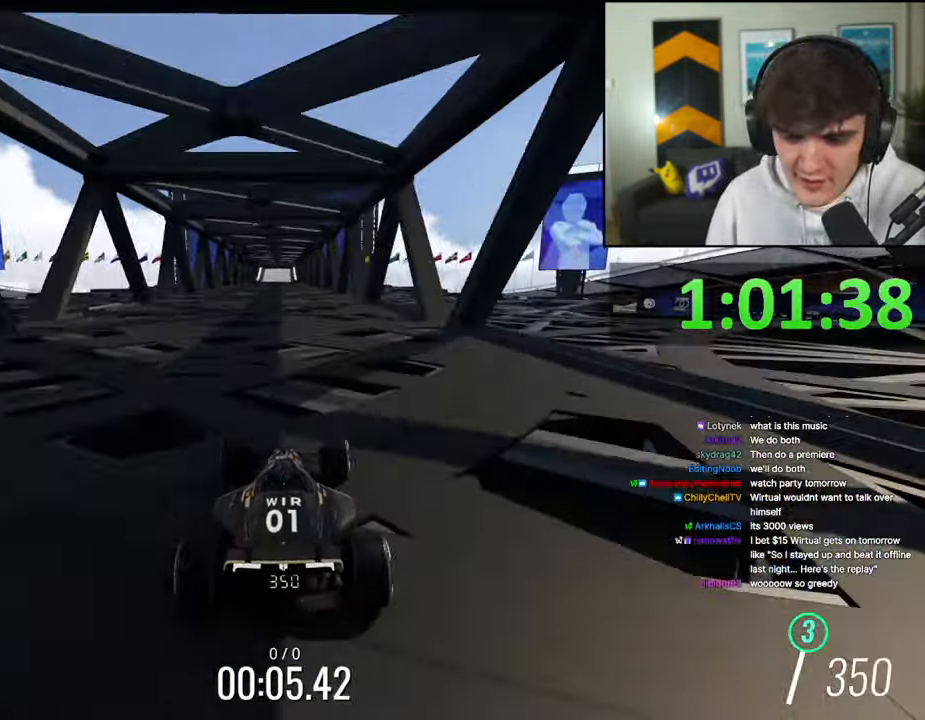
{"keys": ["up"], "events": []}
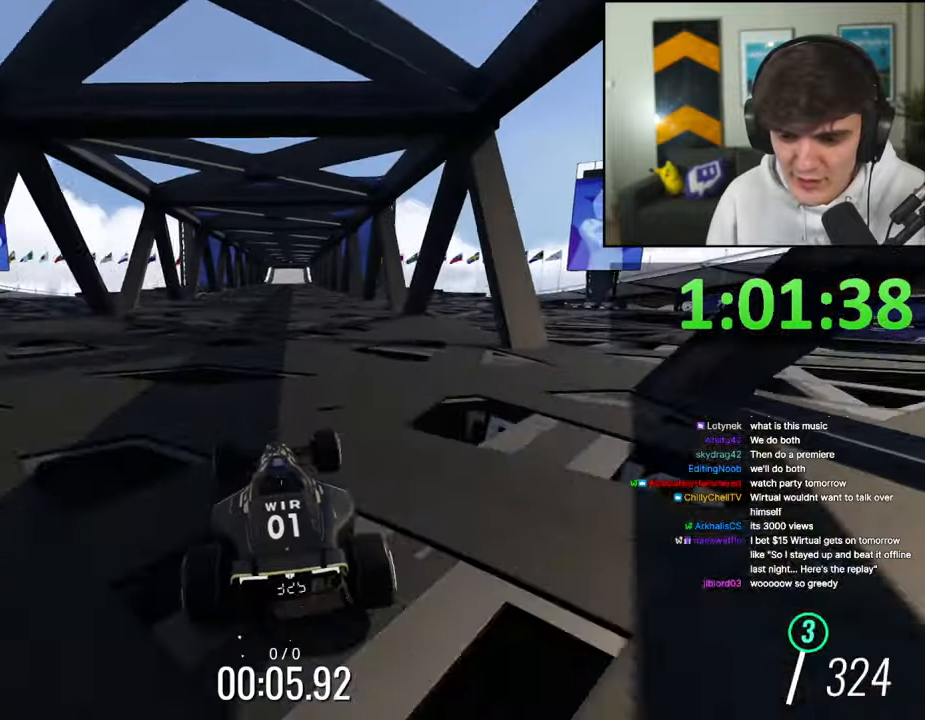
{"keys": ["up"], "events": []}
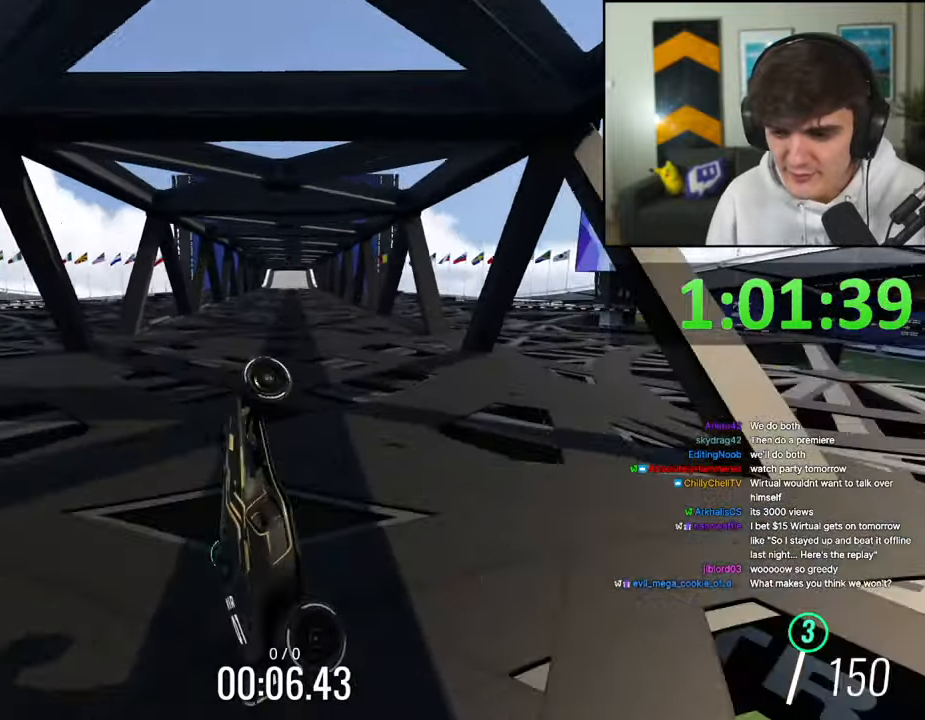
{"keys": ["up"], "events": []}
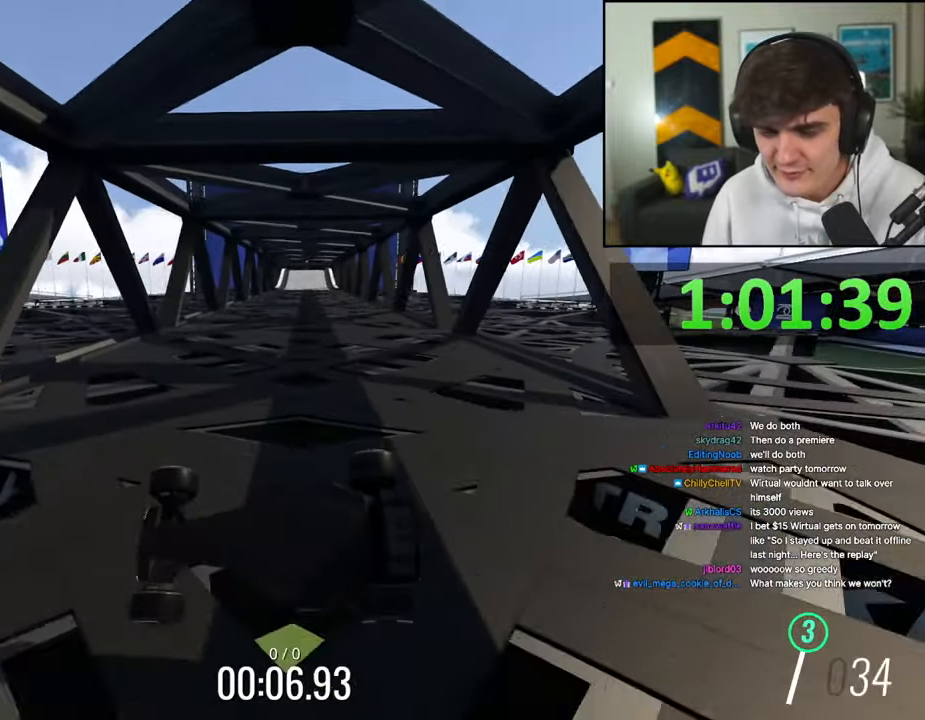
{"keys": [], "events": [[317, "up", "up"]]}